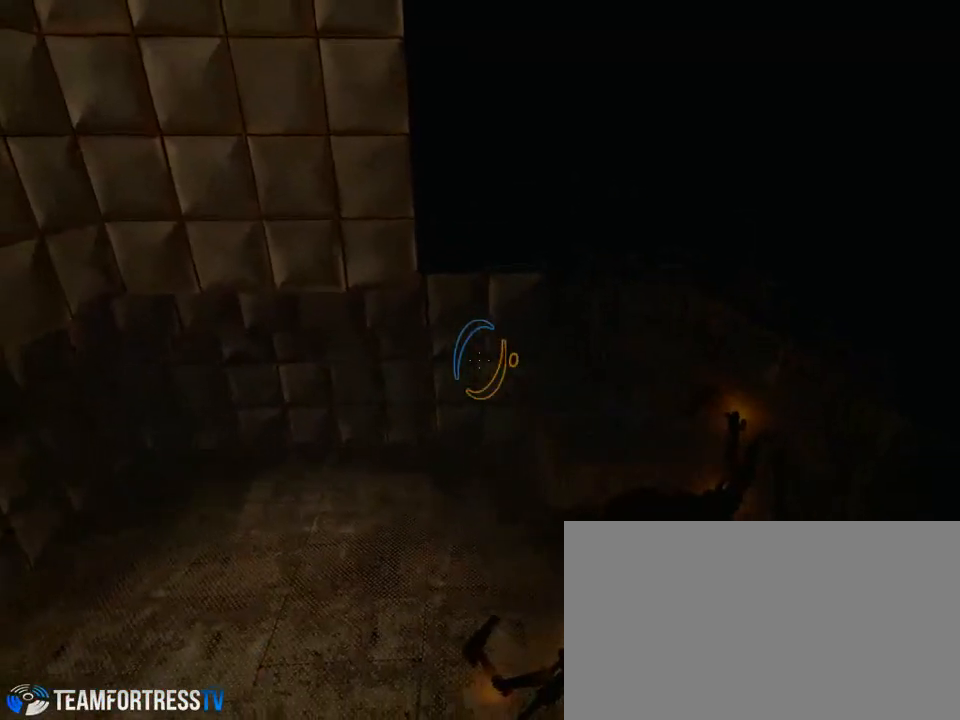
Gameplay with keyboard and mouse; each line is a JSON object with the keys and mouse buttons held at the frame after it. "events" lists presses ("down") and releases ("up") of "a", "alt", "ctrl", "d", "down", "left", "right", "s", "shift", "space", "up", "w", "mouse_left" and "mouse_right" between this image and that frame as [ms after this image, input, new state], when the widget could be followed in between. "mouse_left", "mouse_right" = the "left", "right" buttons of the "mouse" list. No other keys are recorded. Mouse movement is not recorded.
{"keys": [], "mouse": [], "events": []}
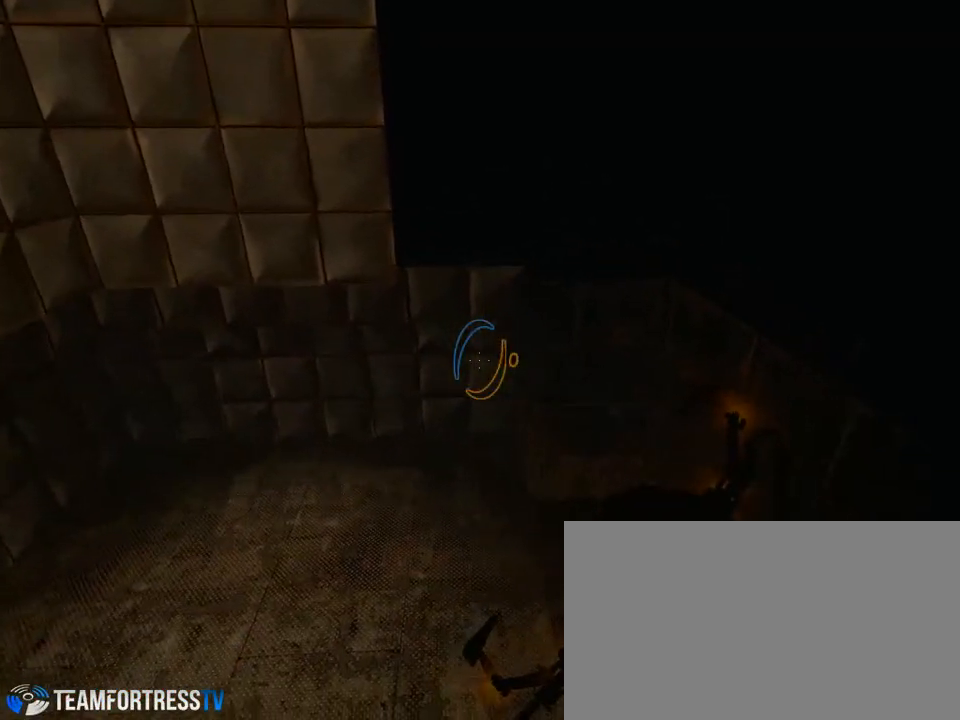
{"keys": [], "mouse": [], "events": [[267, "d", "down"], [333, "d", "up"]]}
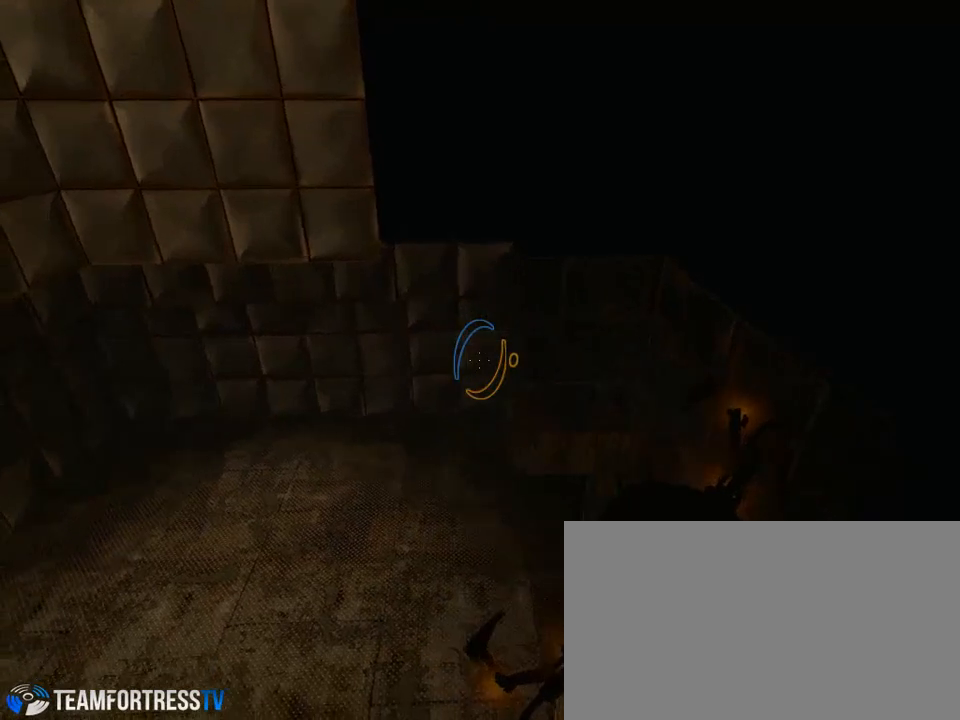
{"keys": [], "mouse": [], "events": [[33, "a", "down"], [133, "a", "up"]]}
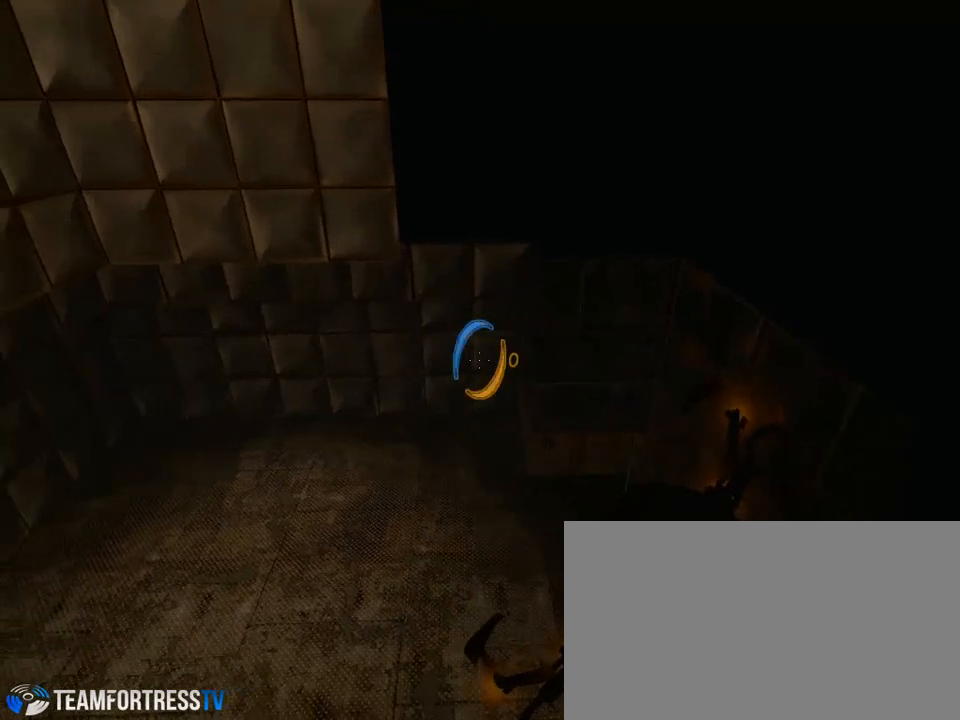
{"keys": ["a"], "mouse": [], "events": [[133, "mouse_right", "down"], [200, "a", "down"], [200, "mouse_right", "up"]]}
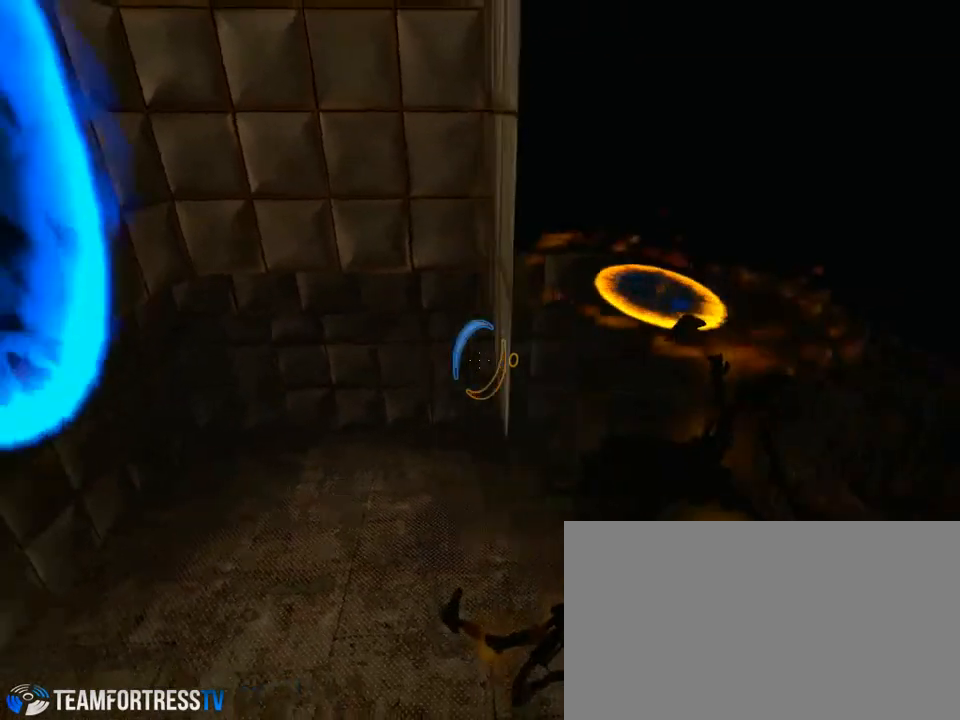
{"keys": [], "mouse": [], "events": [[100, "w", "down"], [300, "a", "up"], [400, "w", "up"]]}
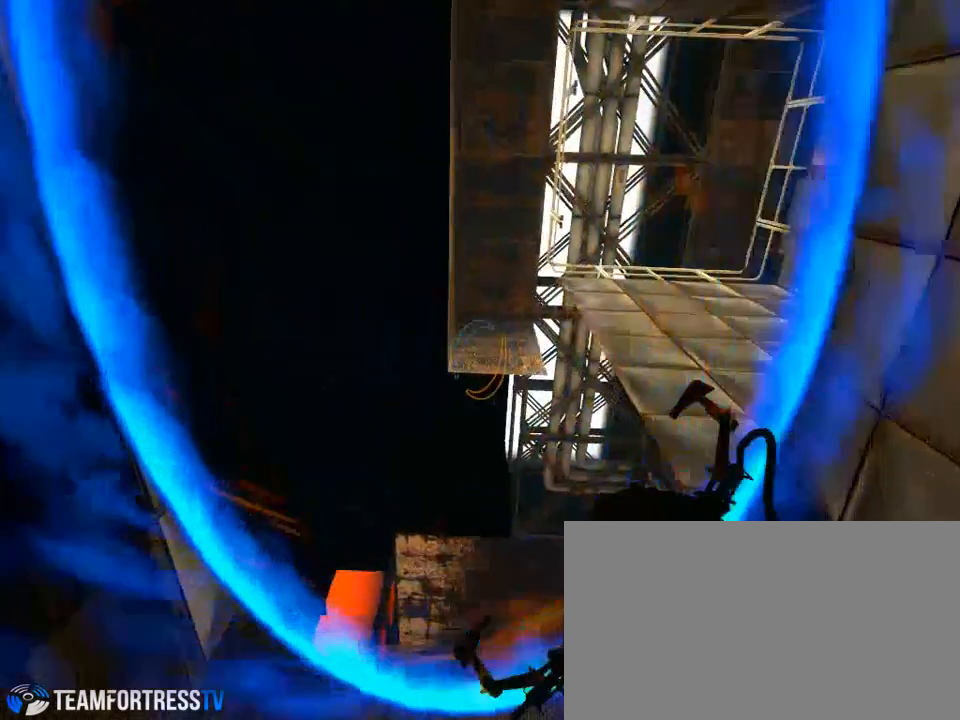
{"keys": [], "mouse": [], "events": []}
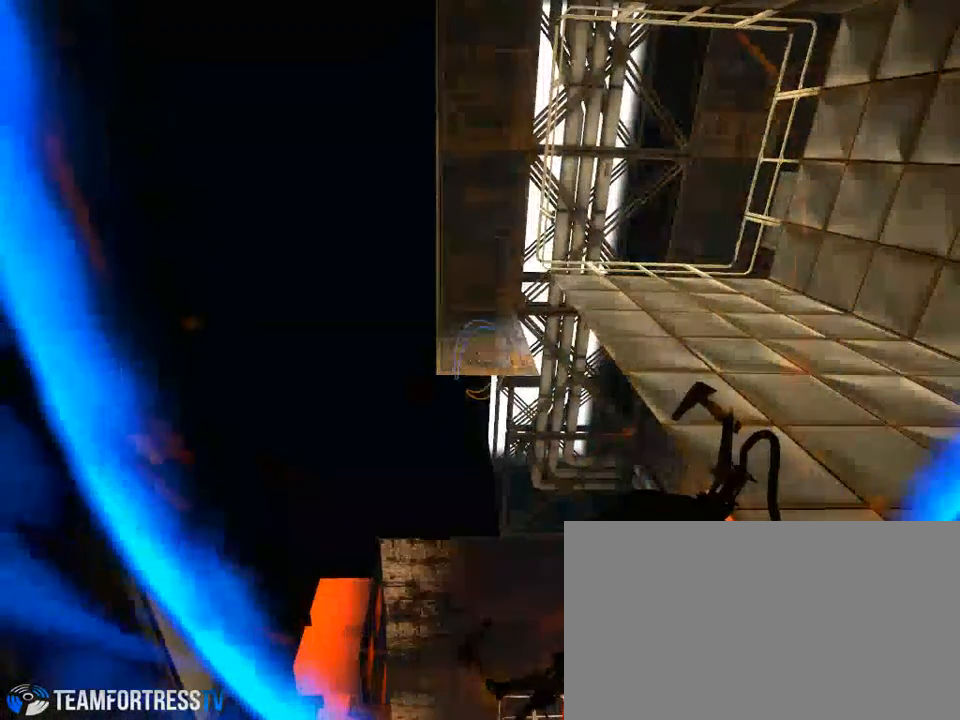
{"keys": [], "mouse": [], "events": [[200, "w", "down"], [433, "w", "up"]]}
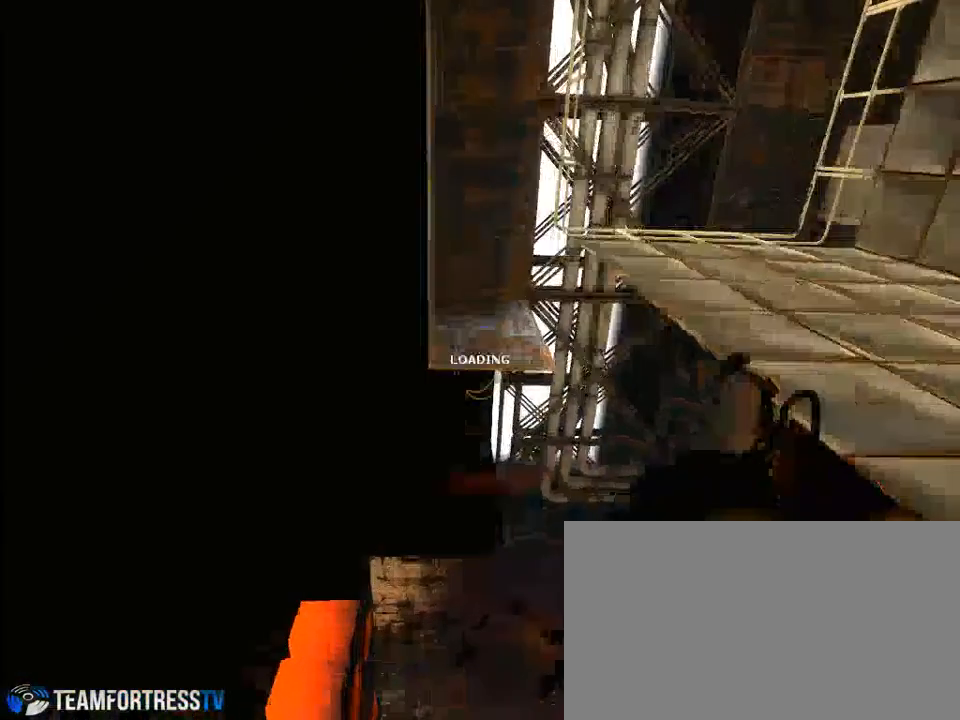
{"keys": [], "mouse": [], "events": []}
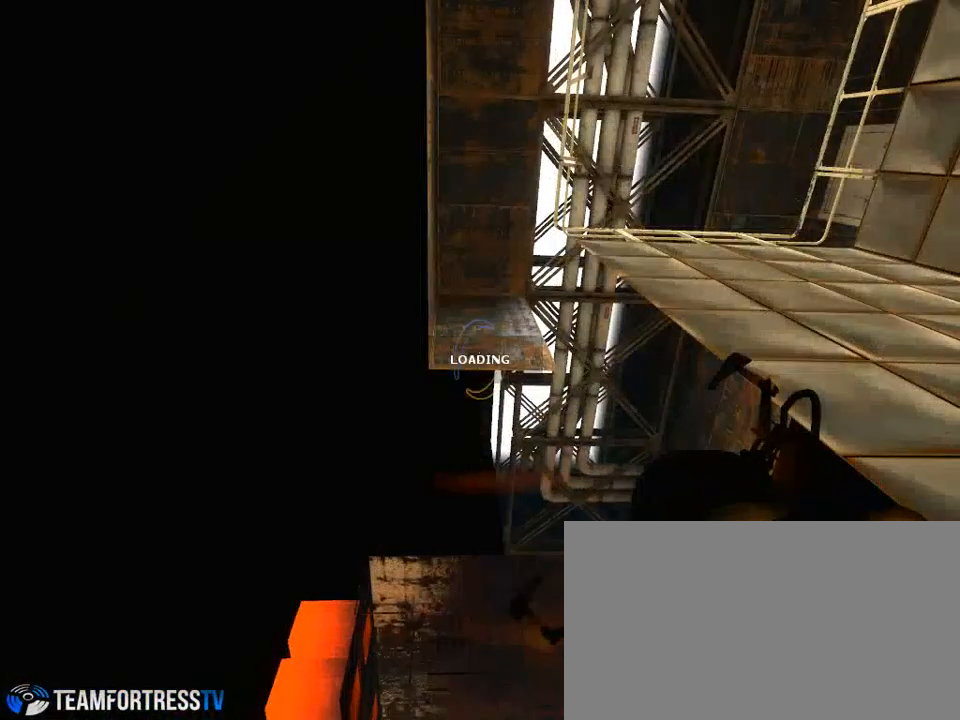
{"keys": [], "mouse": [], "events": []}
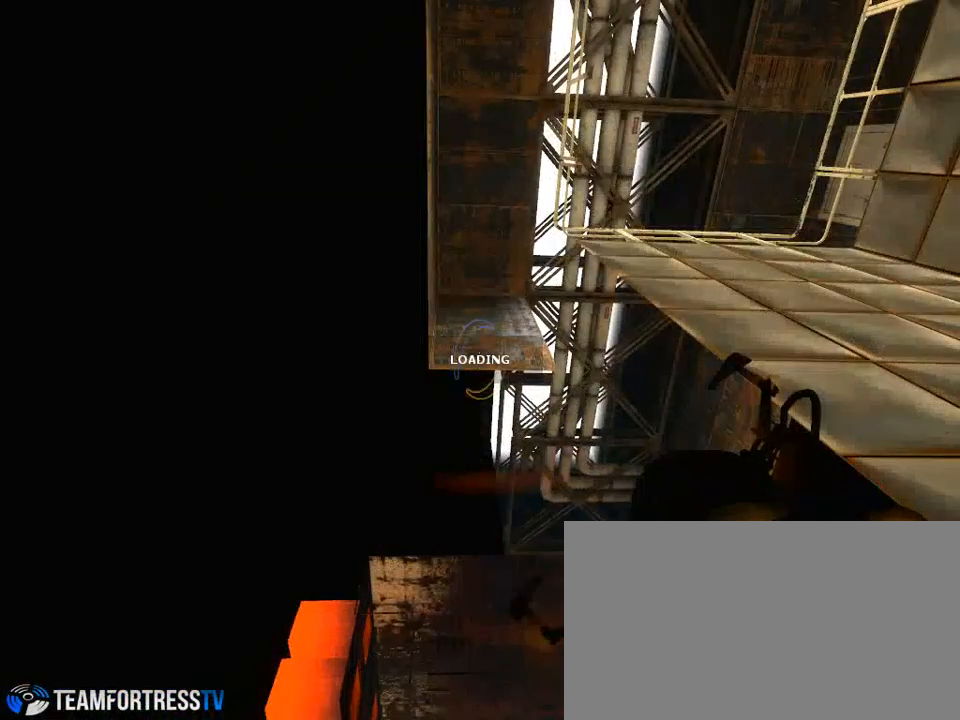
{"keys": [], "mouse": [], "events": []}
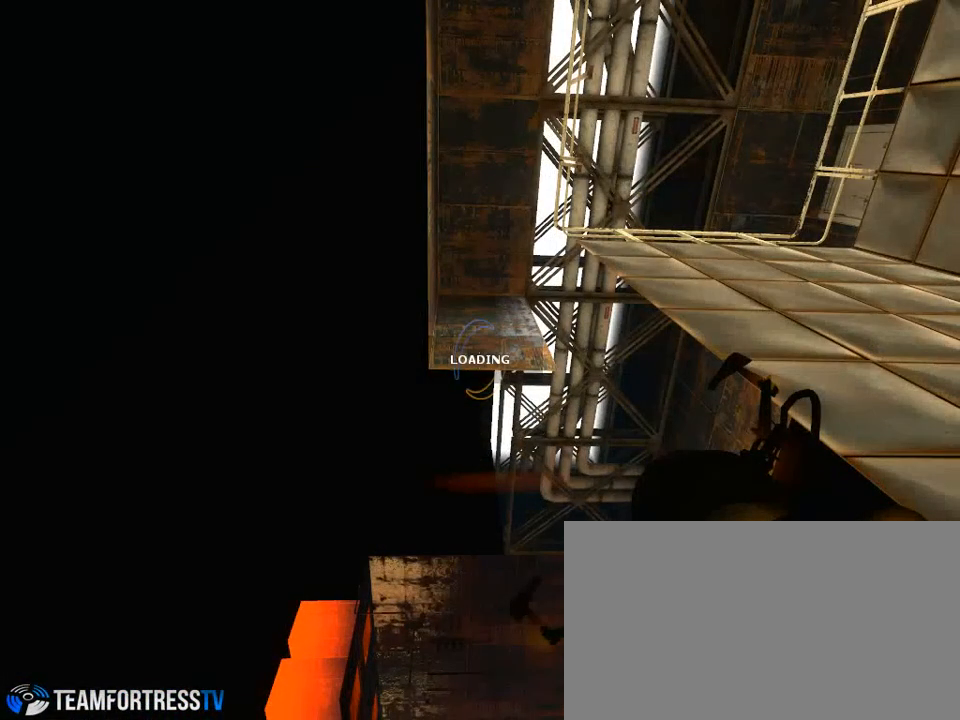
{"keys": [], "mouse": [], "events": []}
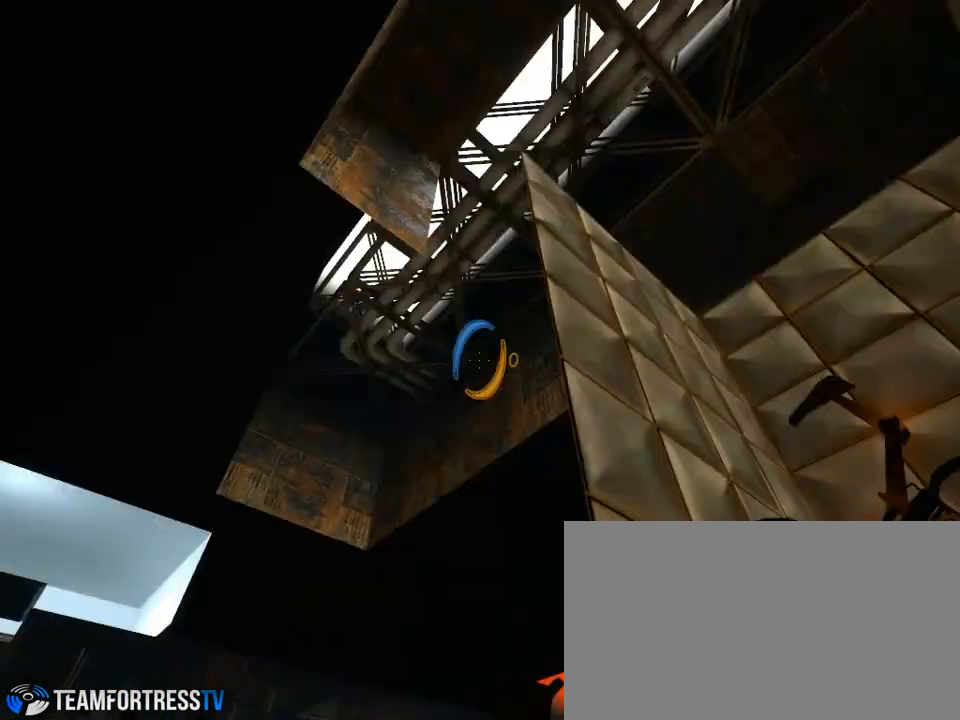
{"keys": [], "mouse": [], "events": []}
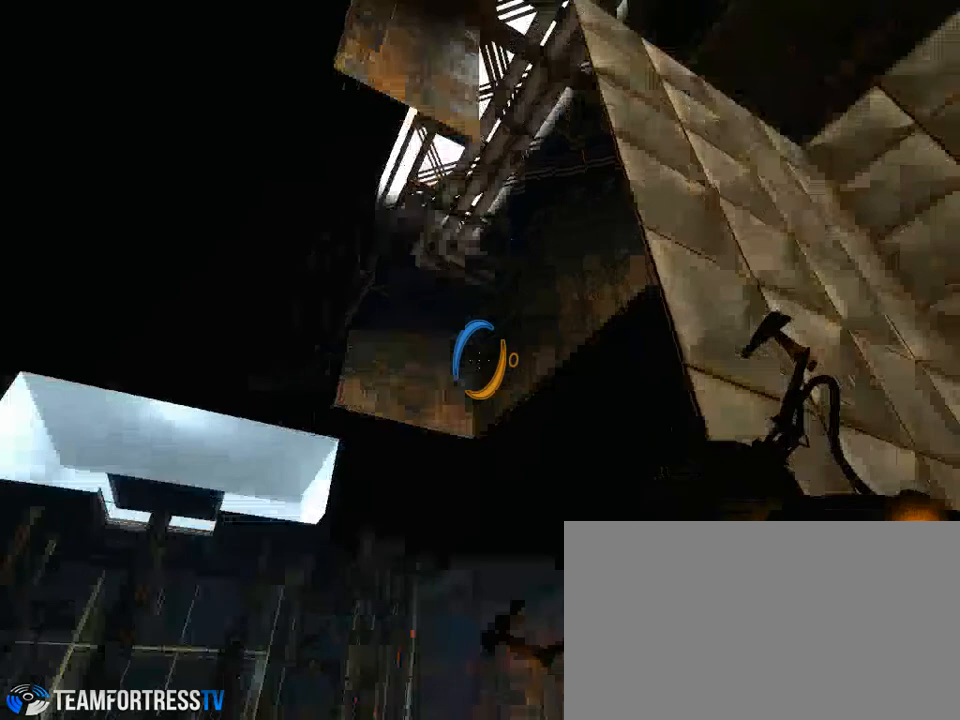
{"keys": [], "mouse": [], "events": []}
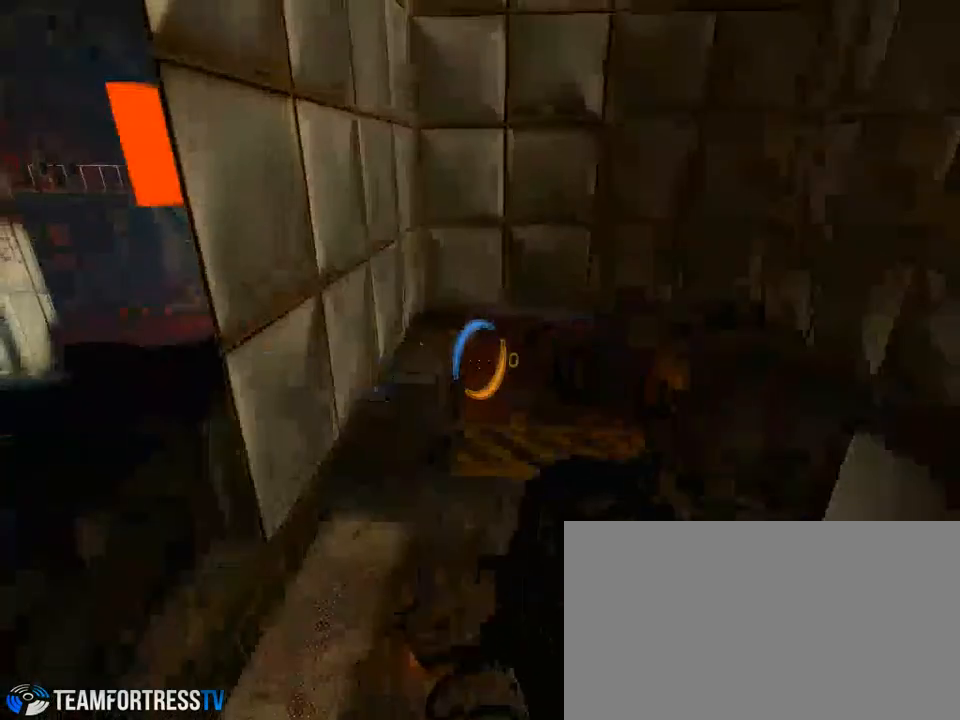
{"keys": [], "mouse": [], "events": []}
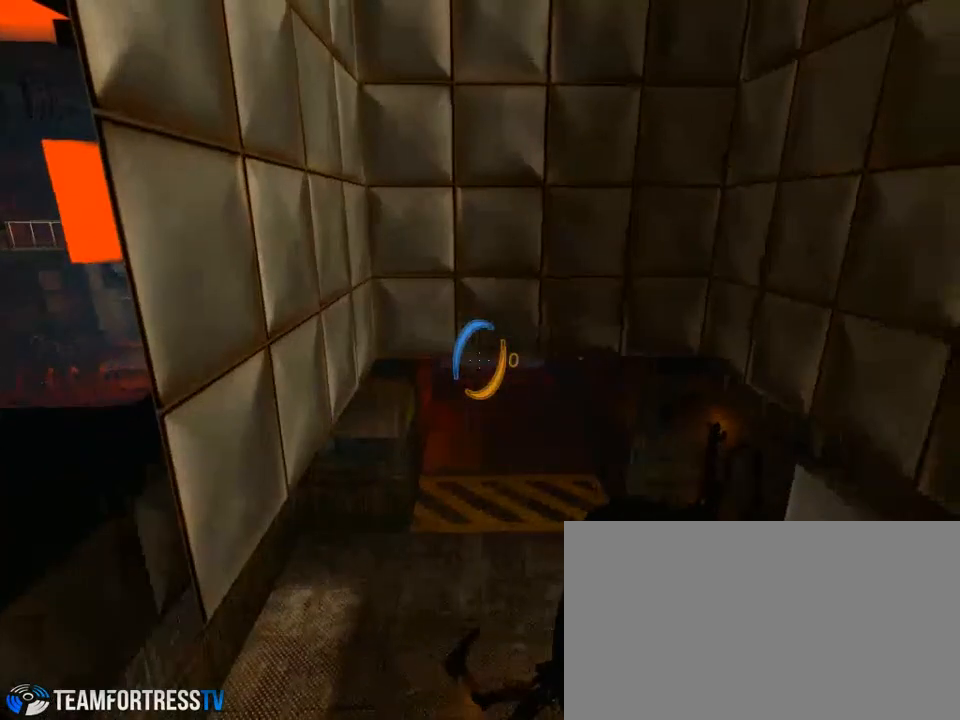
{"keys": ["w"], "mouse": [], "events": [[100, "w", "down"]]}
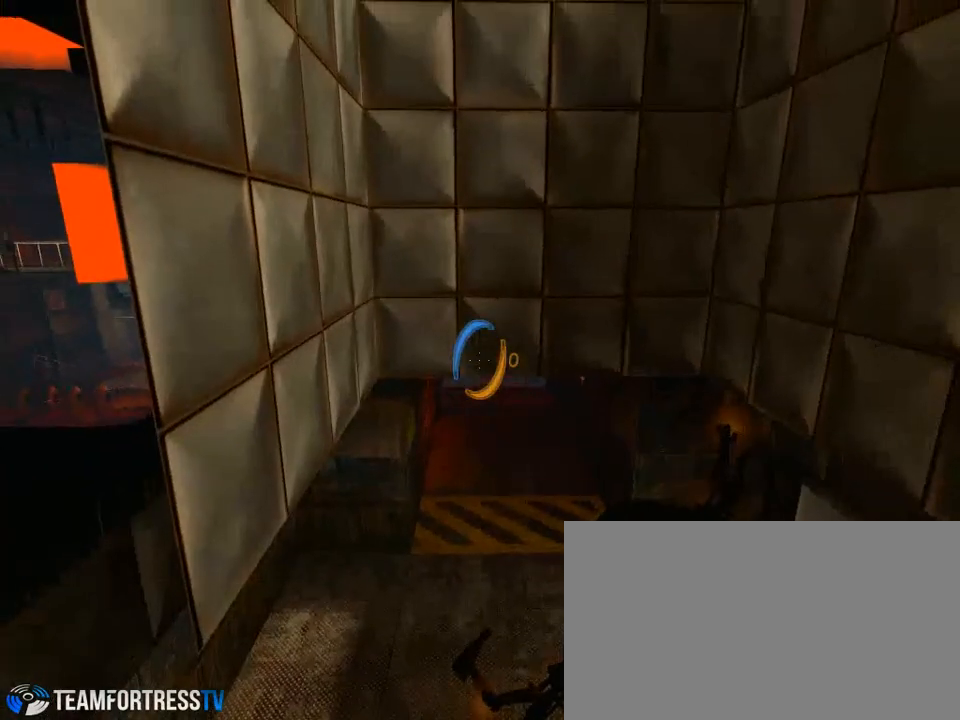
{"keys": ["w"], "mouse": [], "events": []}
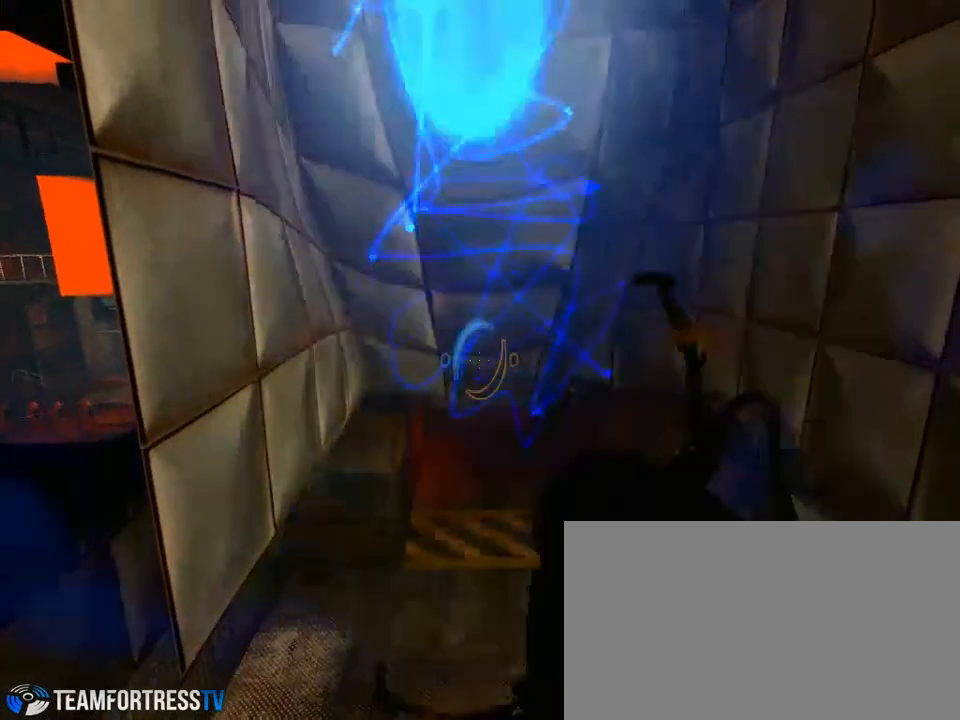
{"keys": ["w"], "mouse": [], "events": []}
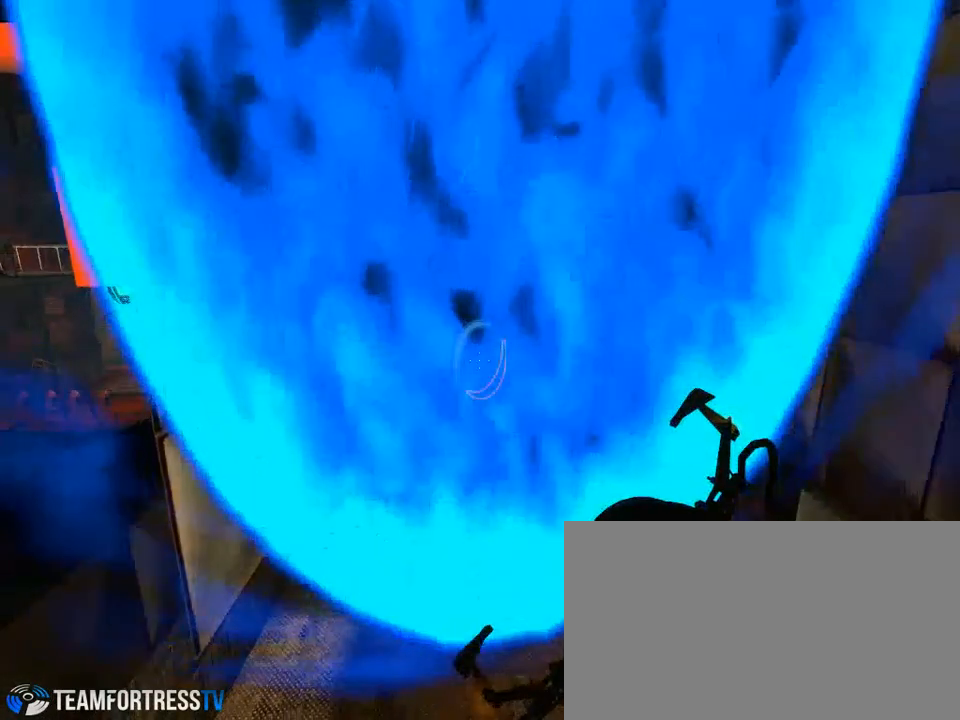
{"keys": [], "mouse": [], "events": [[33, "w", "up"]]}